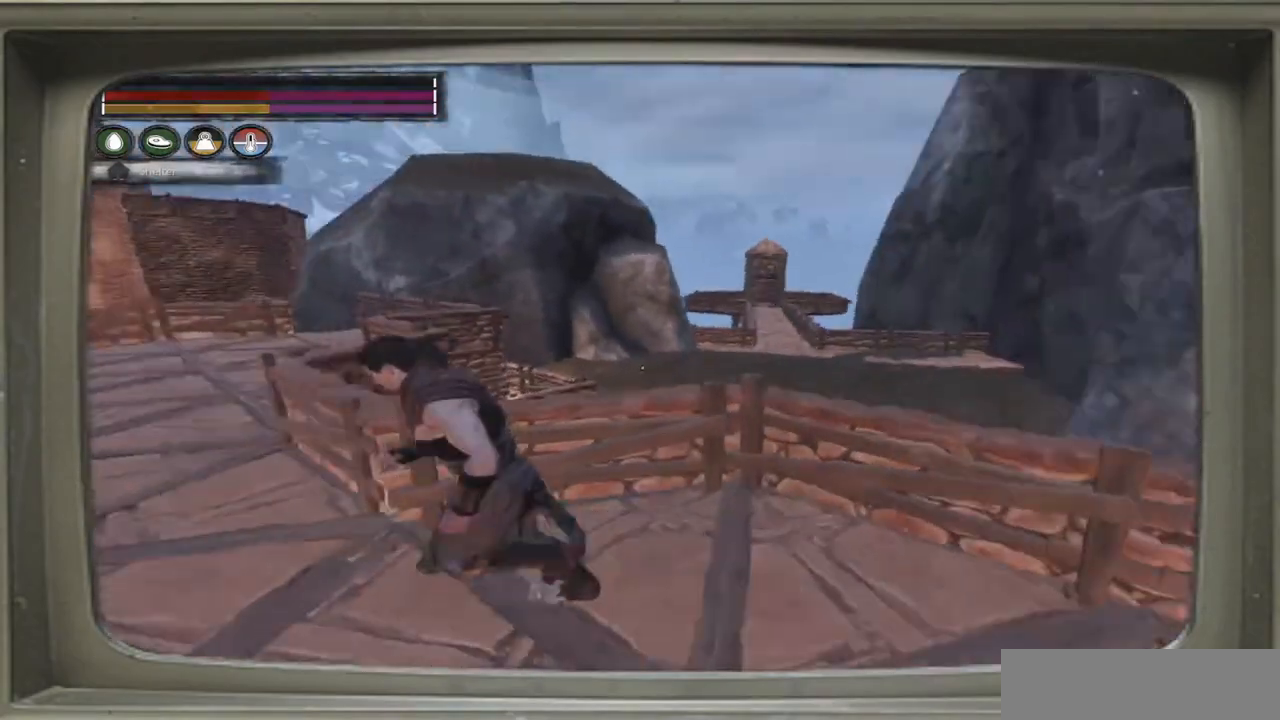
Gameplay with a controller (Xbox layout); each line is a JSON object with the inputs held at the frame after it. "events" lists button and stick changes between this image and that frame as [ms after this image, input, new state], when the widget could be followed in between.
{"buttons": [], "left_stick": "up-left", "right_stick": "center", "events": [[83, "right_stick", "center"], [367, "left_stick", "up-left"]]}
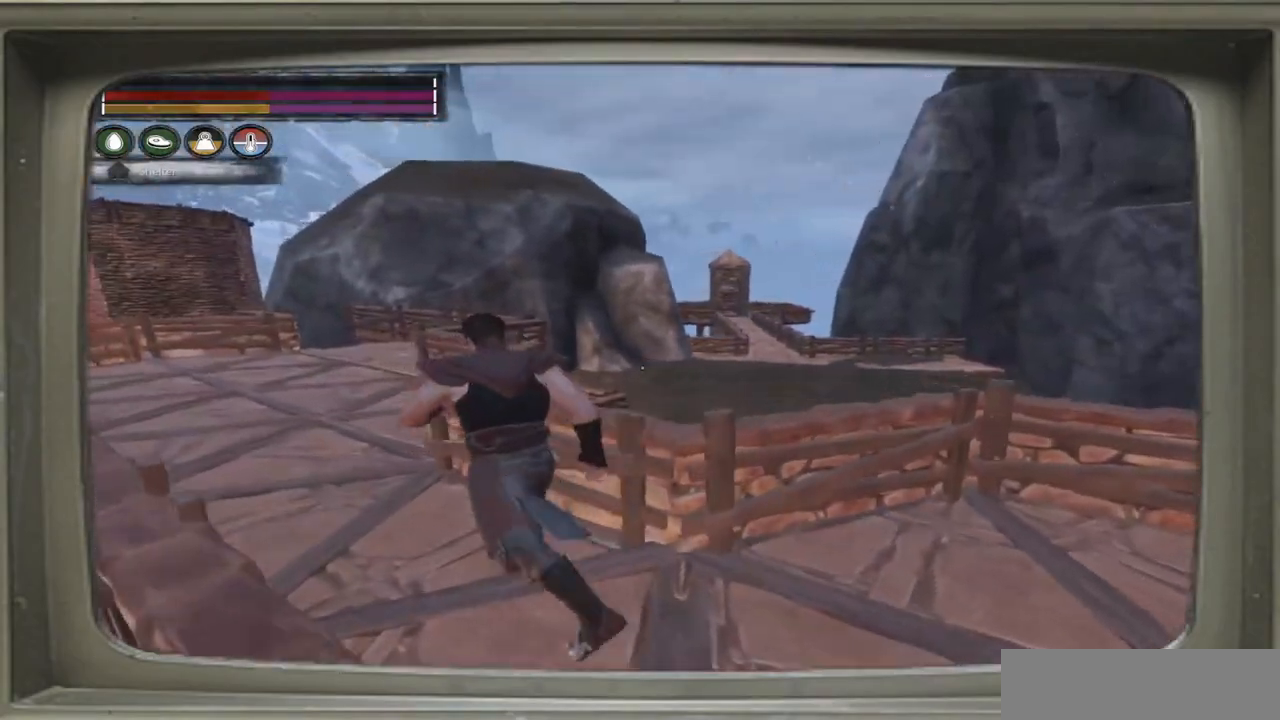
{"buttons": [], "left_stick": "up-right", "right_stick": "left", "events": [[17, "right_stick", "left"], [383, "left_stick", "up-right"]]}
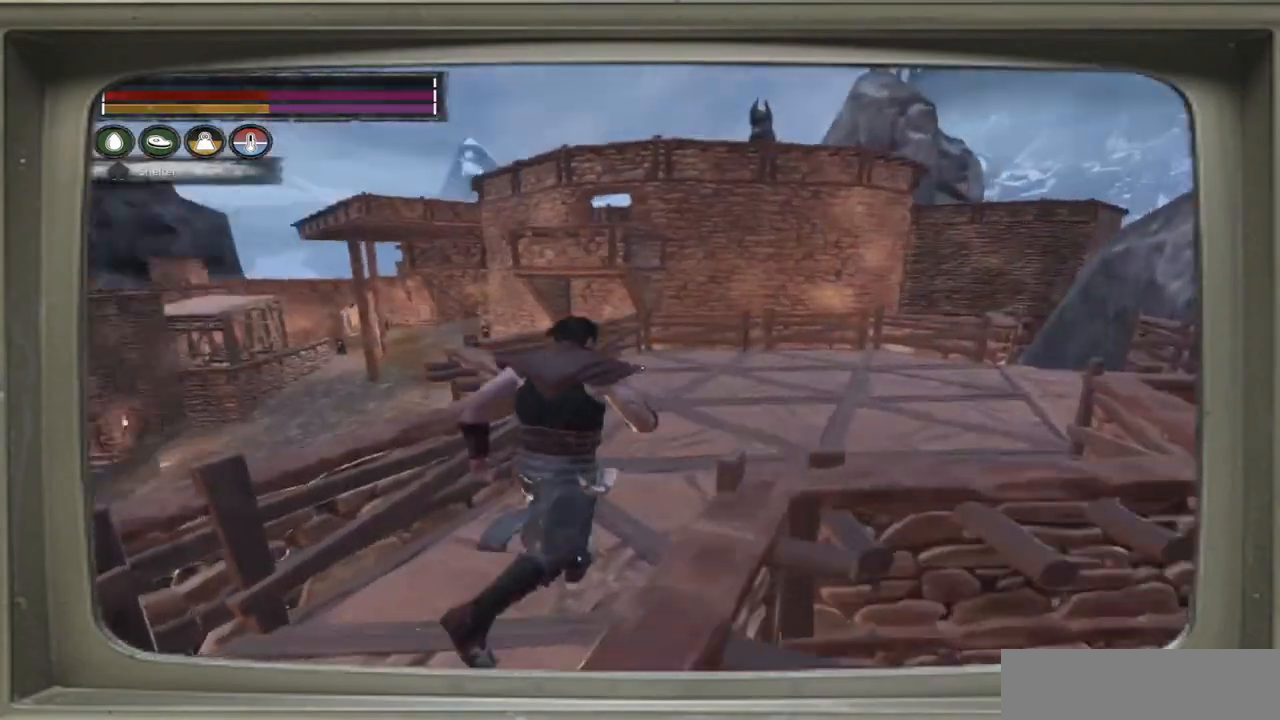
{"buttons": [], "left_stick": "right", "right_stick": "center", "events": [[67, "left_stick", "right"], [450, "right_stick", "center"]]}
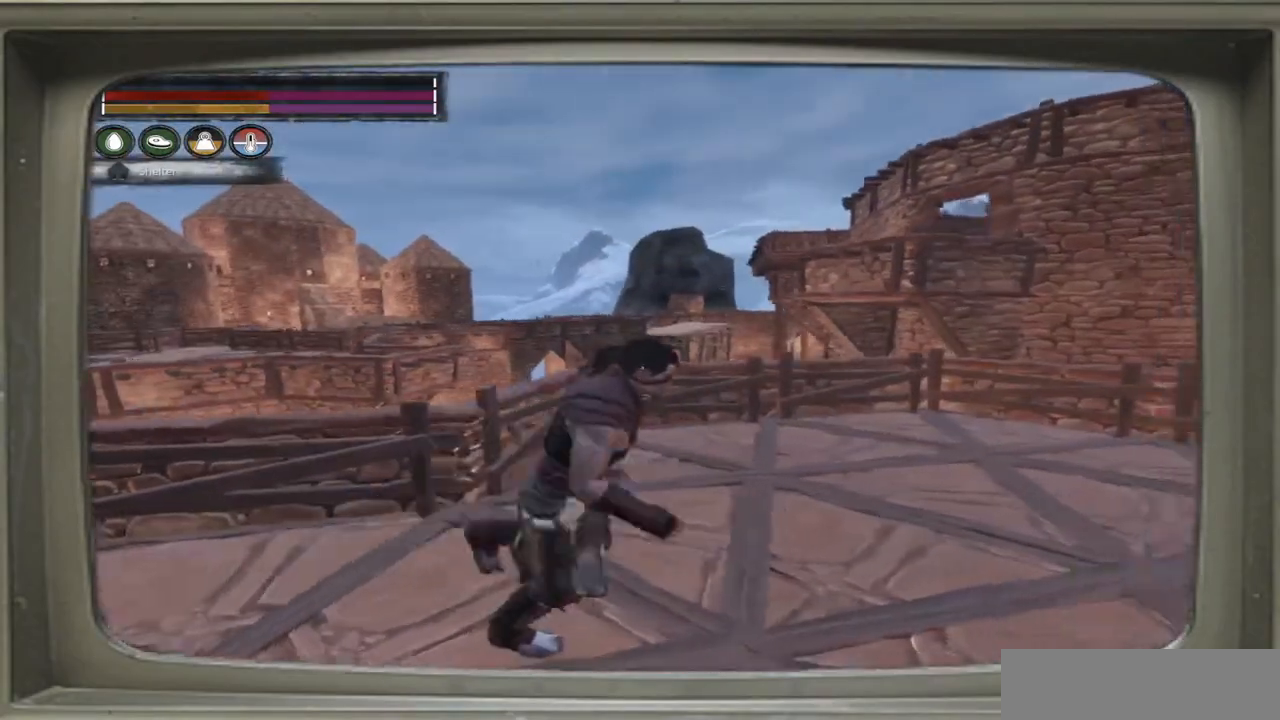
{"buttons": [], "left_stick": "up-right", "right_stick": "center", "events": [[83, "right_stick", "right"], [383, "left_stick", "up-right"], [450, "right_stick", "center"]]}
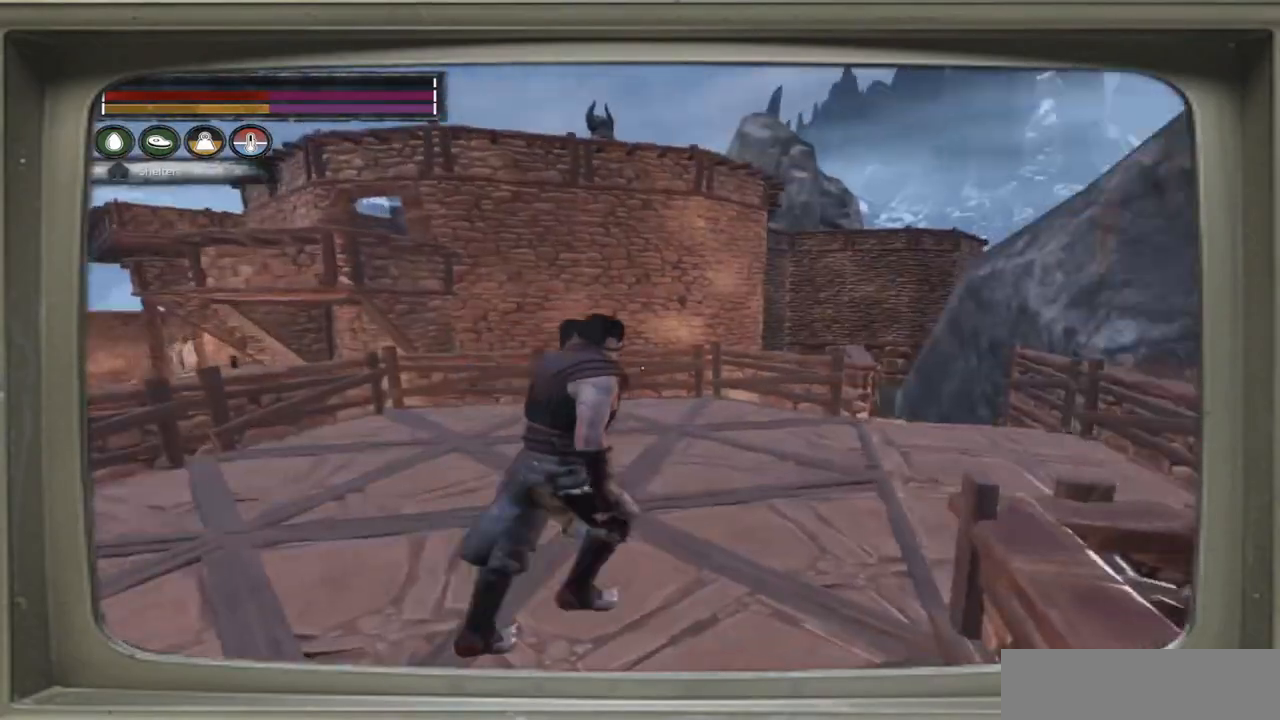
{"buttons": [], "left_stick": "up-right", "right_stick": "center", "events": [[217, "right_stick", "right"], [450, "right_stick", "center"]]}
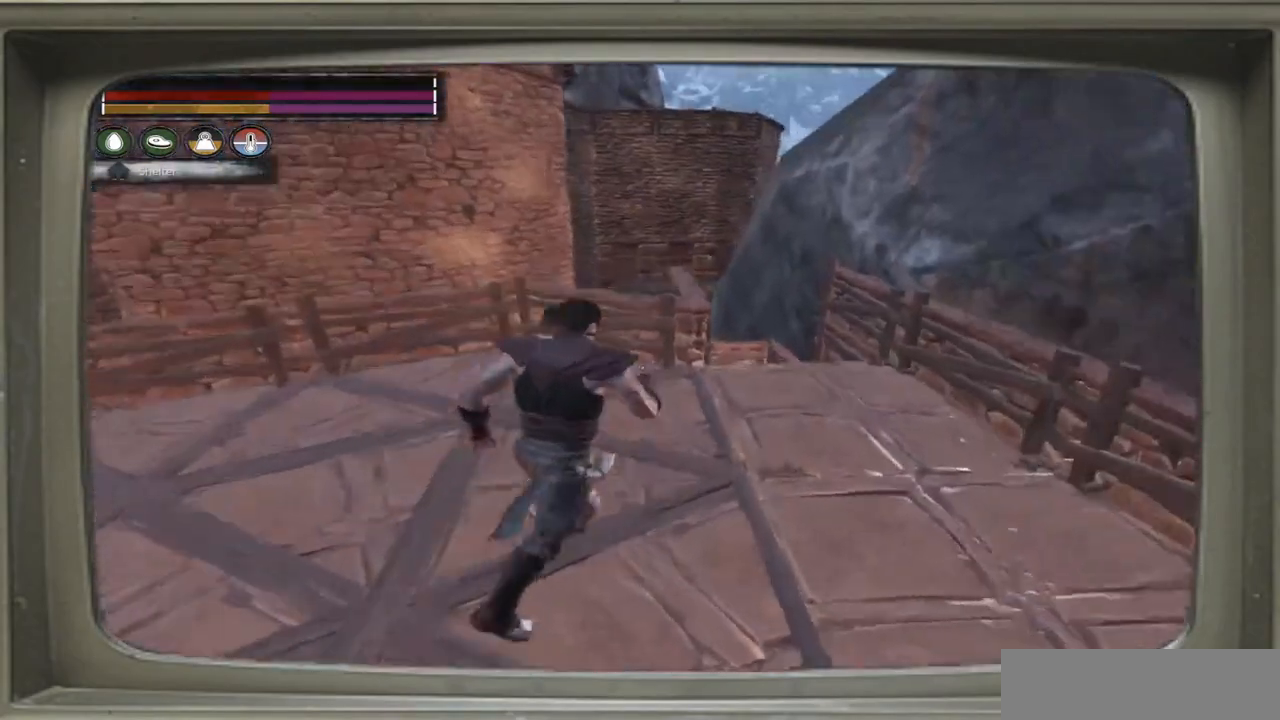
{"buttons": [], "left_stick": "center", "right_stick": "center", "events": [[150, "left_stick", "center"]]}
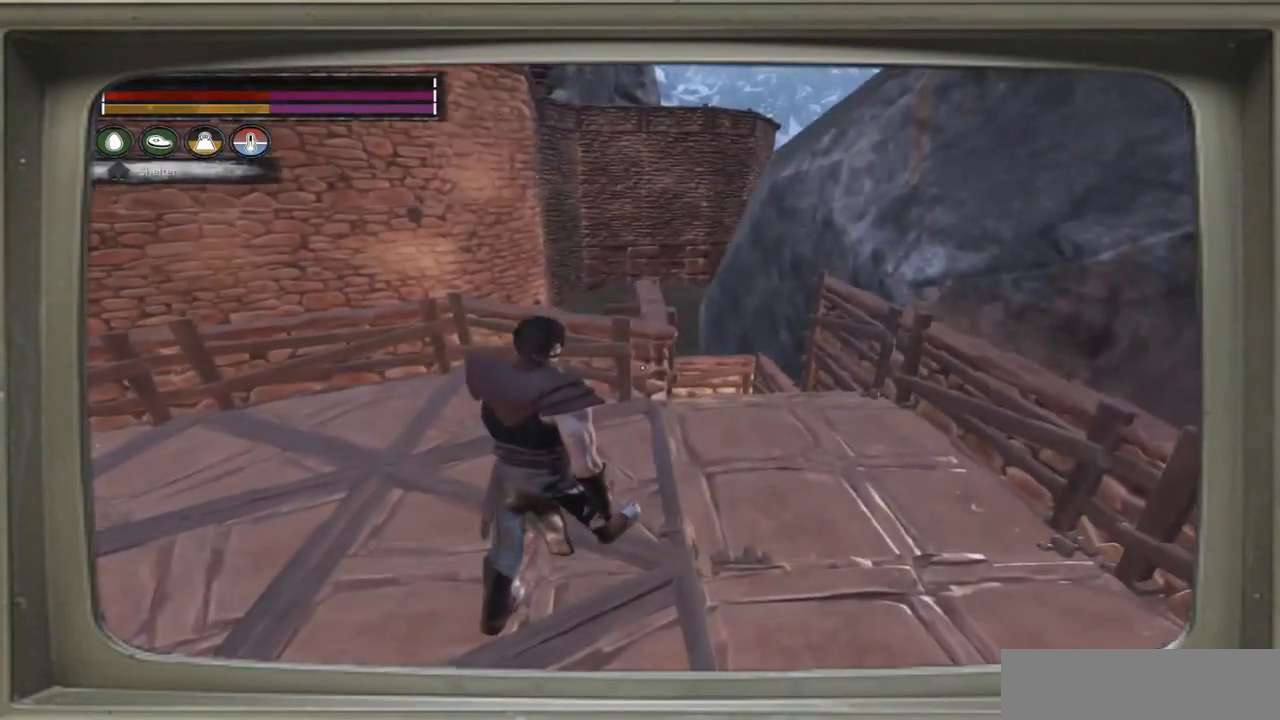
{"buttons": [], "left_stick": "left", "right_stick": "left", "events": [[317, "right_stick", "left"], [383, "left_stick", "left"]]}
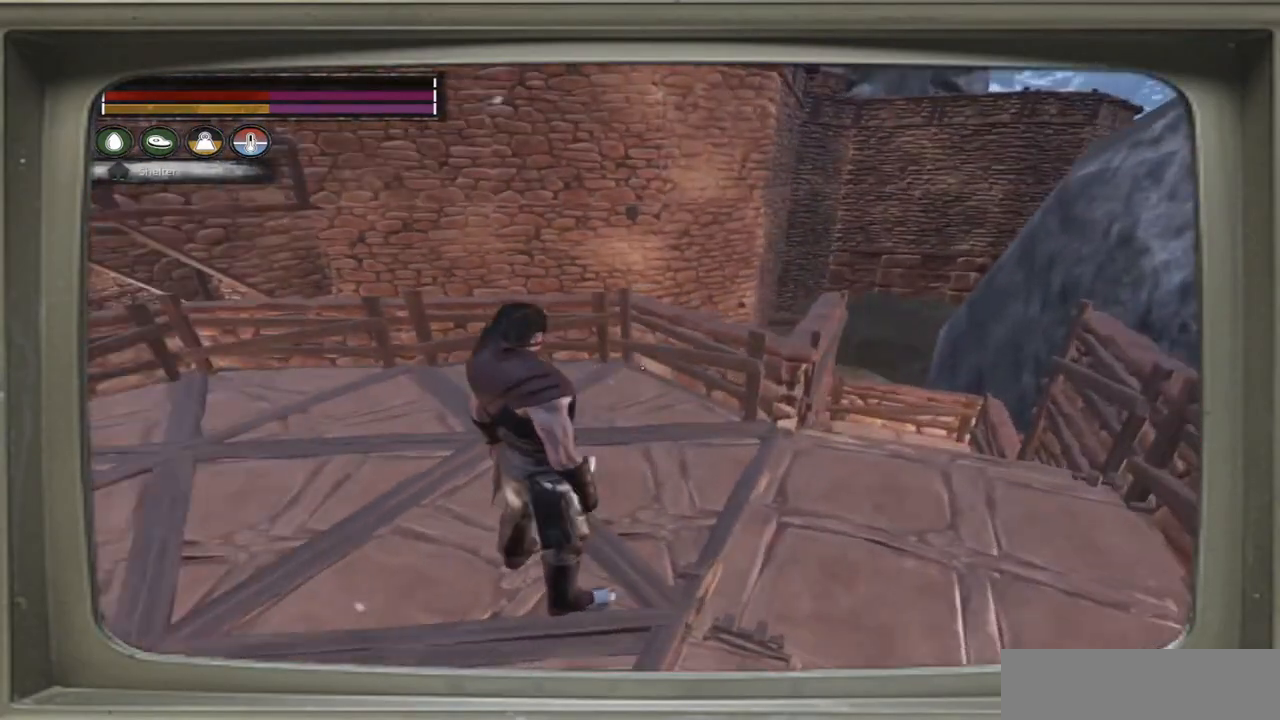
{"buttons": [], "left_stick": "up-left", "right_stick": "left", "events": [[433, "left_stick", "up-left"]]}
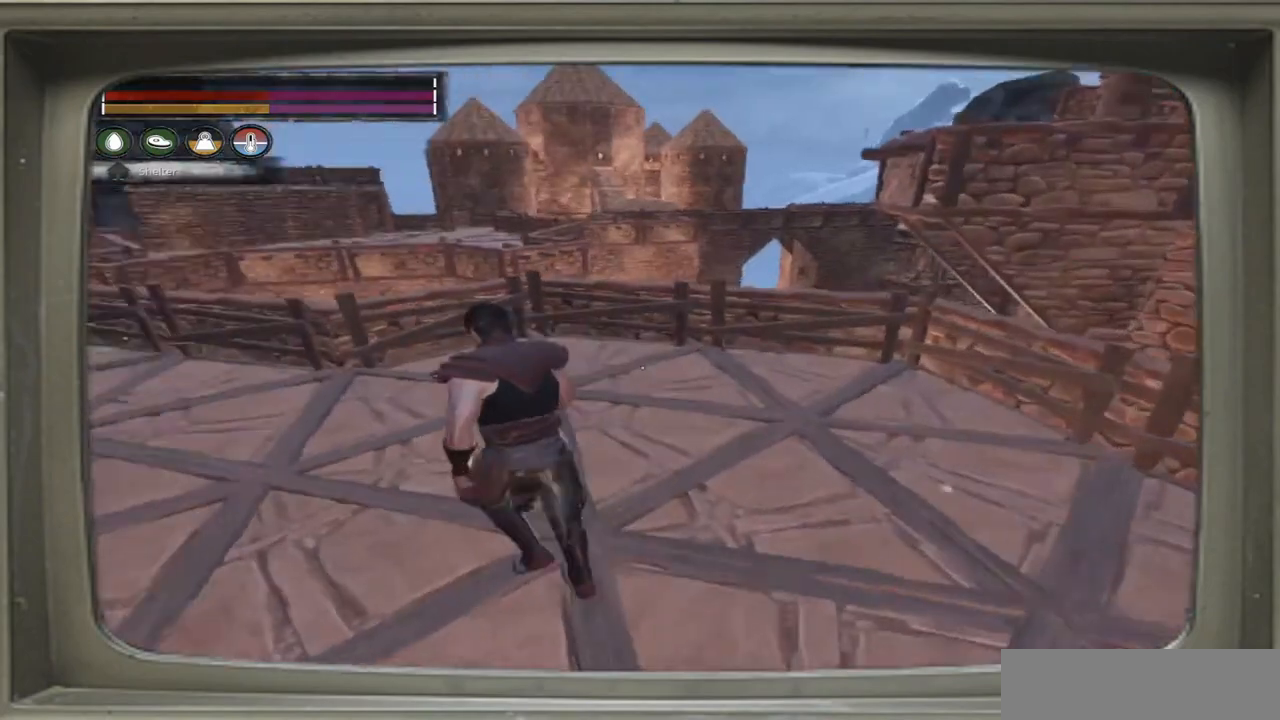
{"buttons": [], "left_stick": "up-left", "right_stick": "center", "events": [[67, "left_stick", "up"], [200, "left_stick", "up-left"], [283, "right_stick", "center"]]}
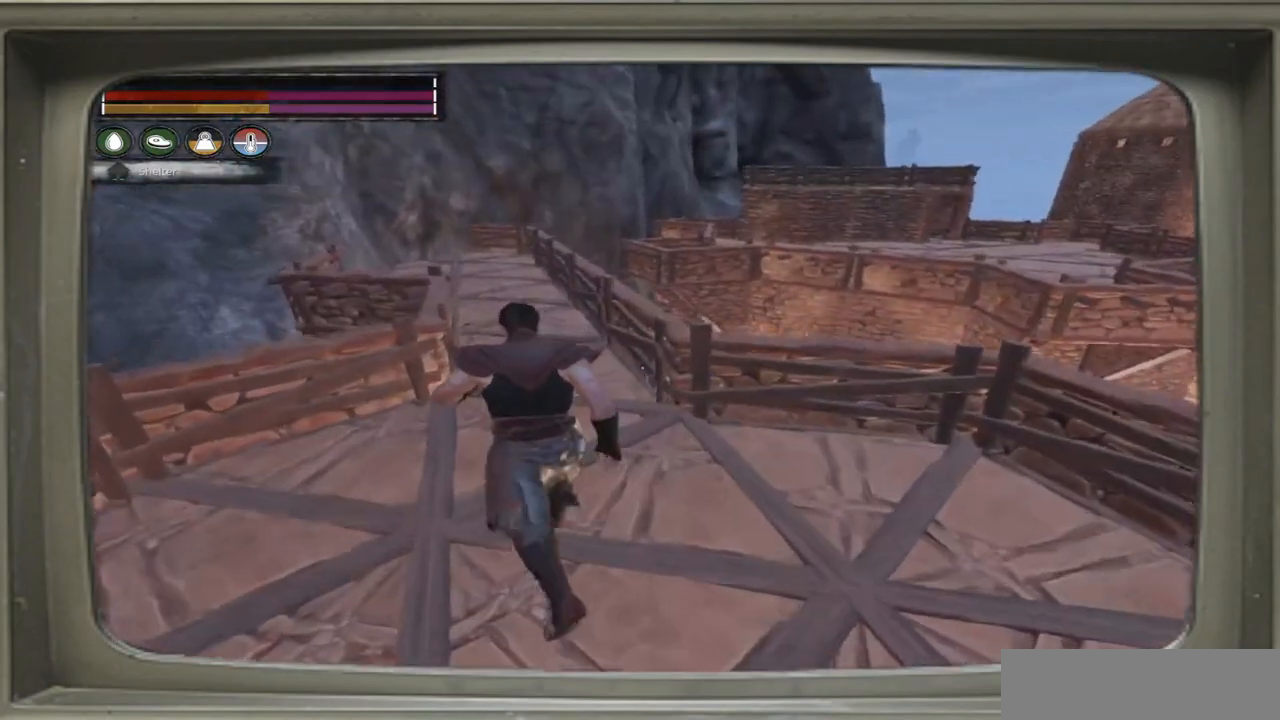
{"buttons": [], "left_stick": "up-left", "right_stick": "center", "events": []}
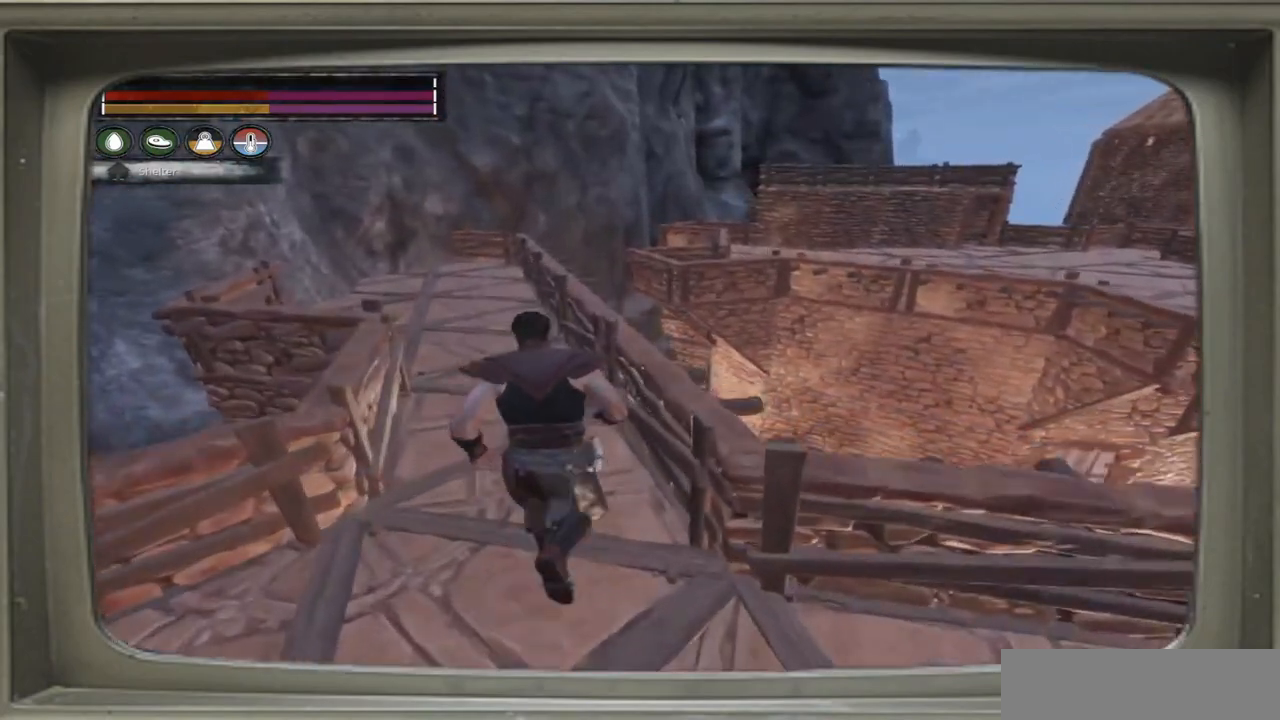
{"buttons": [], "left_stick": "up-left", "right_stick": "center", "events": []}
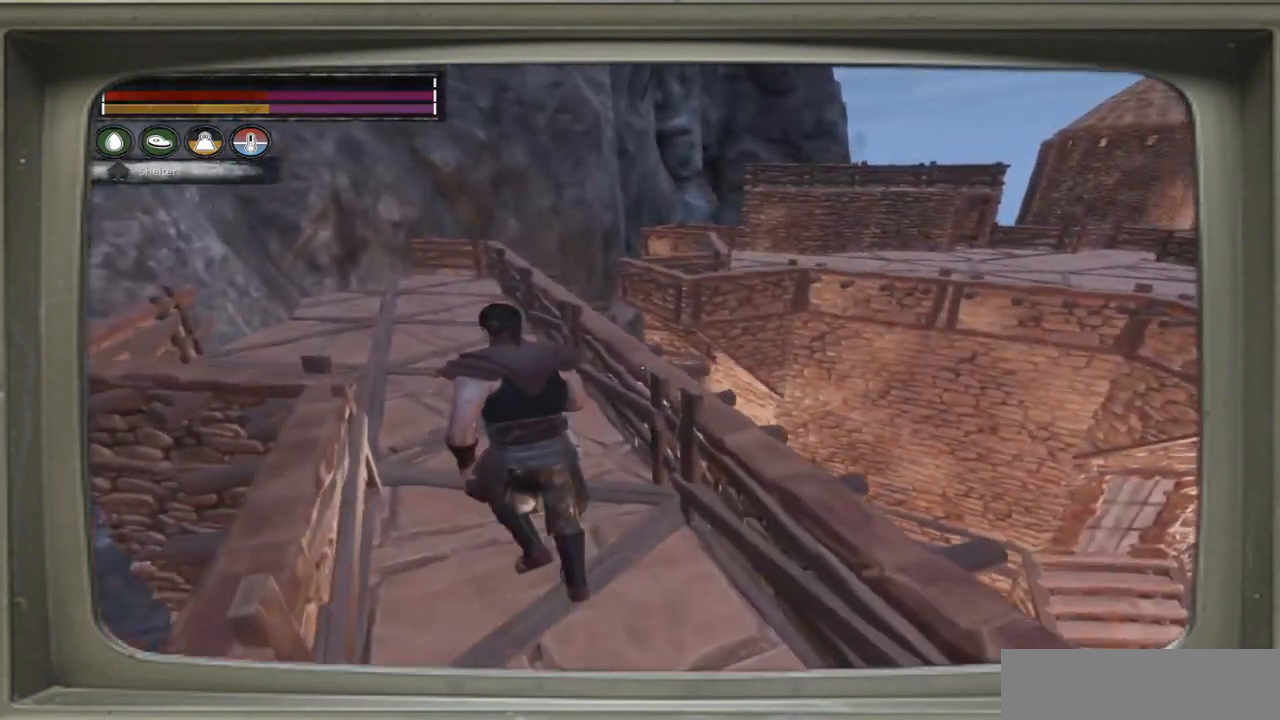
{"buttons": [], "left_stick": "up-left", "right_stick": "center", "events": []}
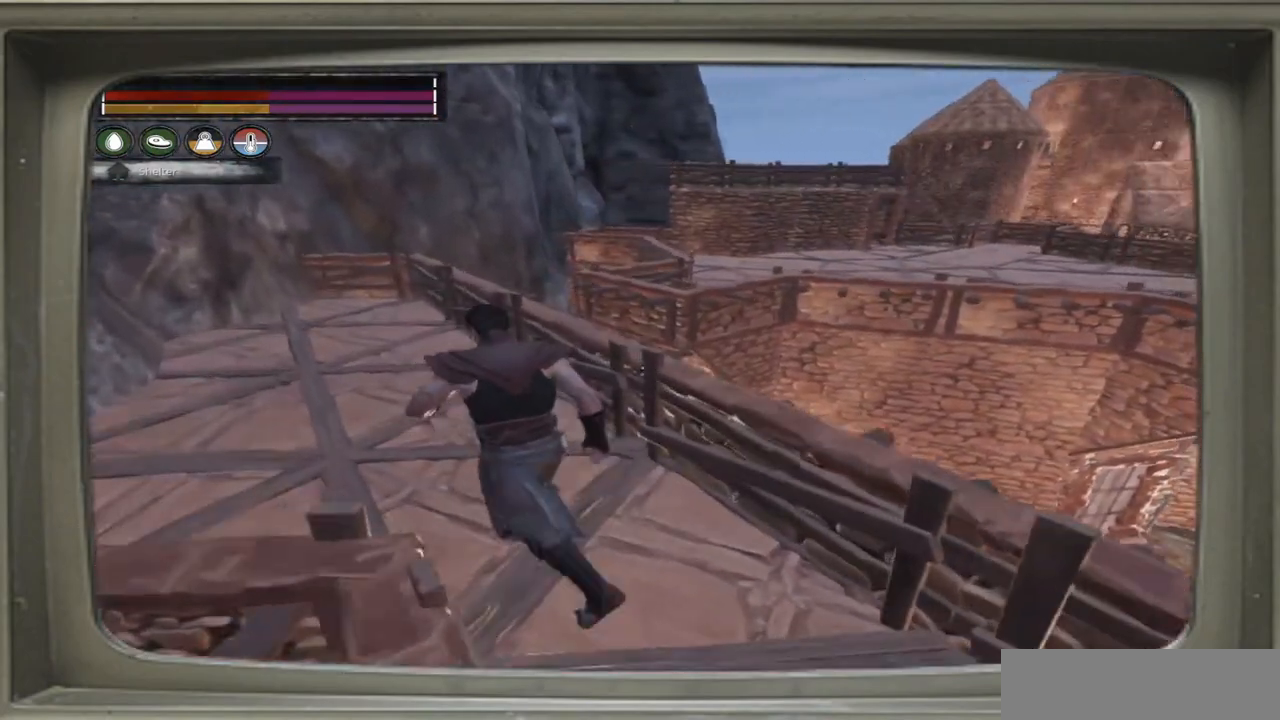
{"buttons": [], "left_stick": "up-left", "right_stick": "center", "events": []}
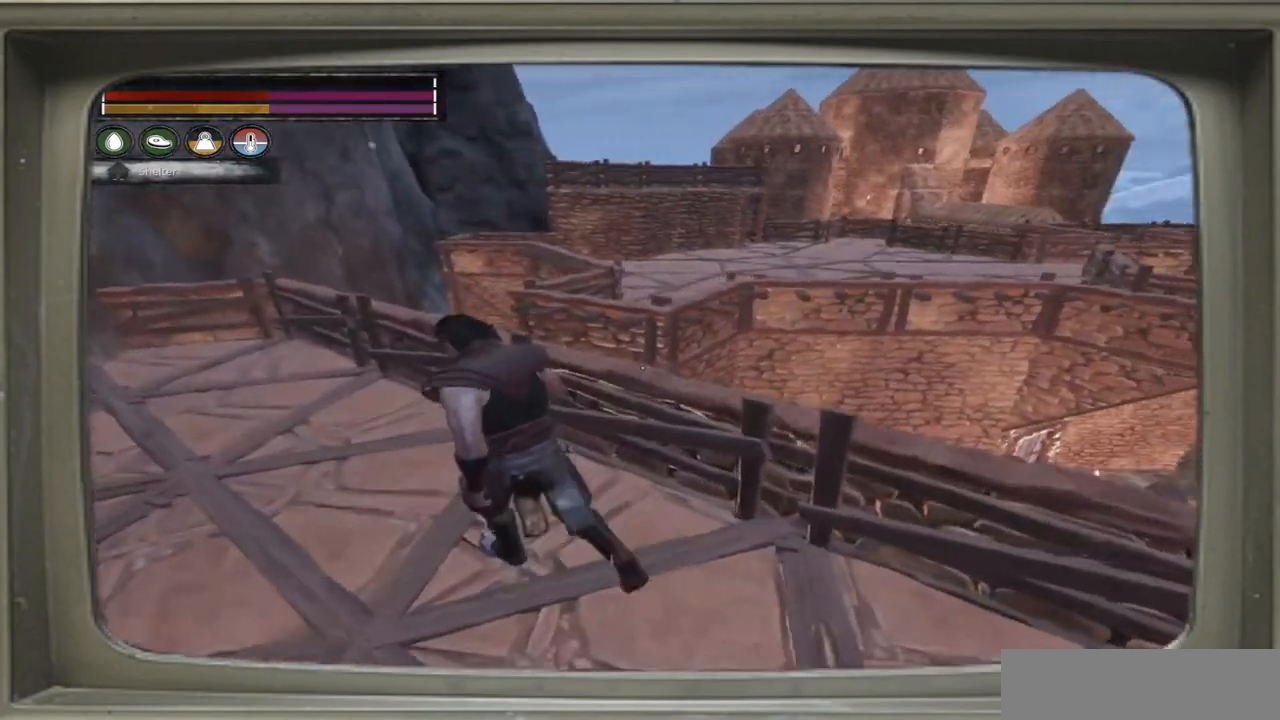
{"buttons": [], "left_stick": "up-left", "right_stick": "center", "events": []}
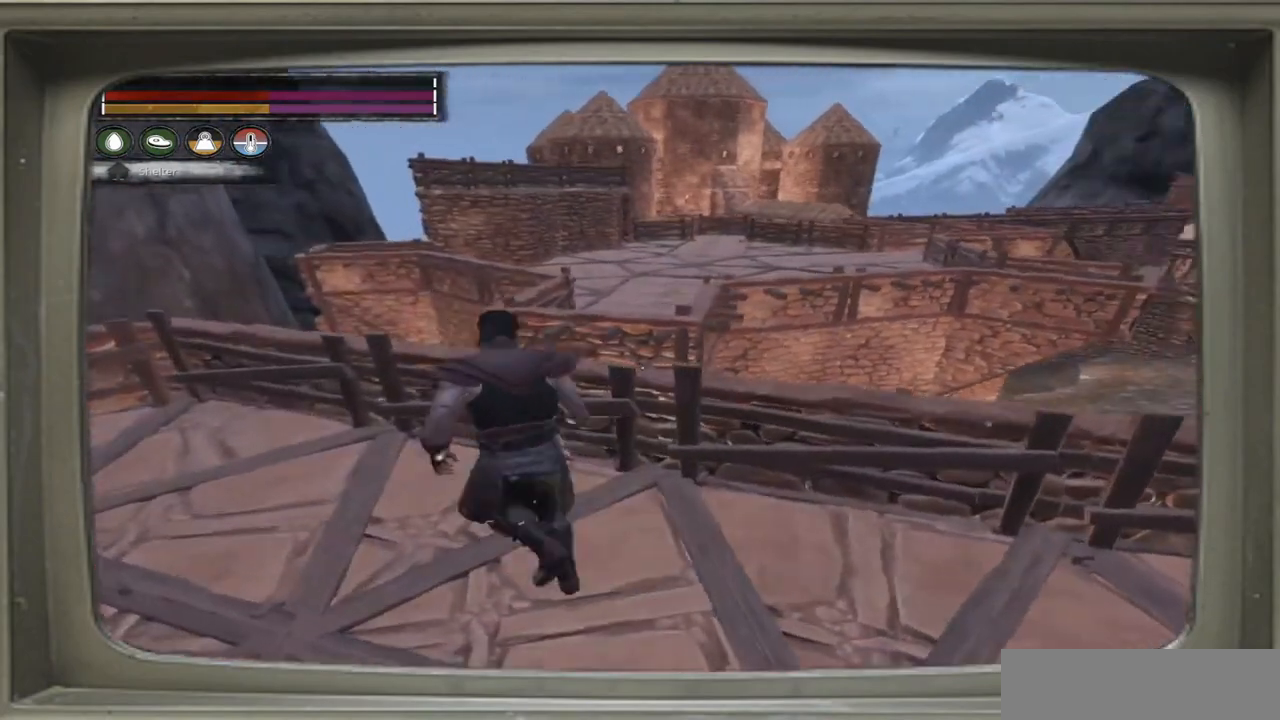
{"buttons": [], "left_stick": "center", "right_stick": "center", "events": [[117, "left_stick", "up"], [317, "right_stick", "left"], [383, "left_stick", "center"], [417, "right_stick", "center"]]}
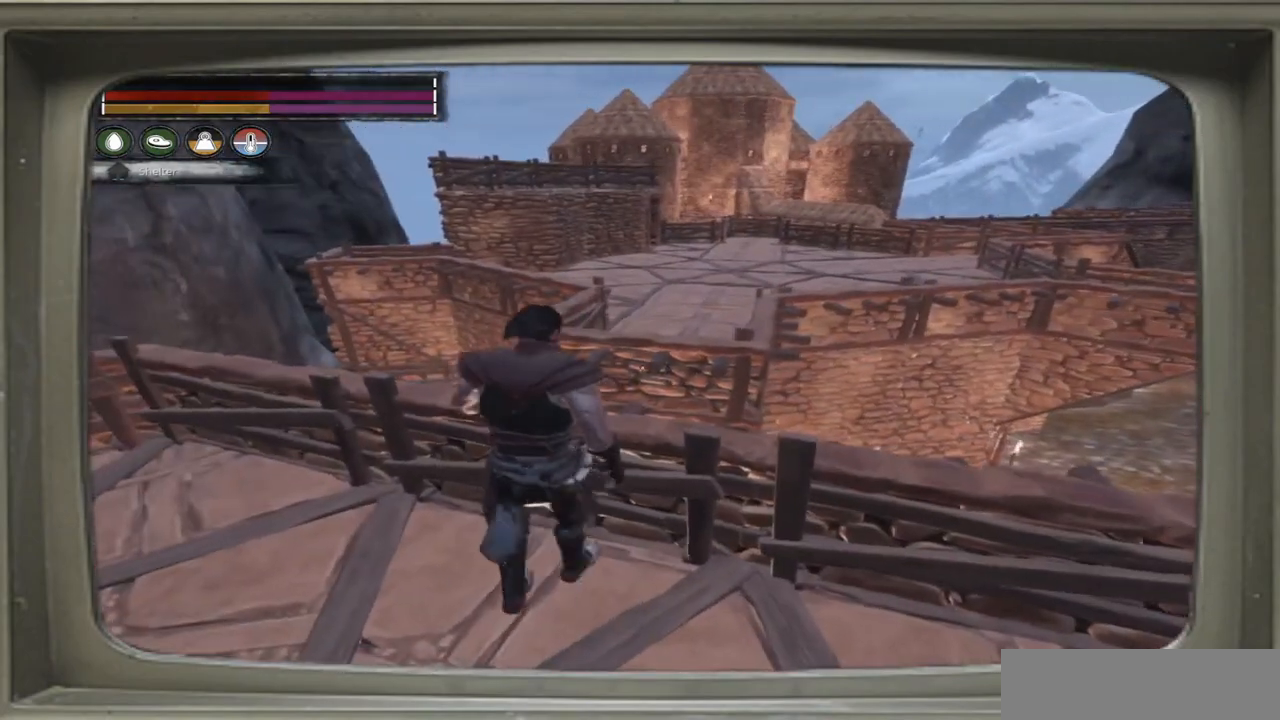
{"buttons": [], "left_stick": "center", "right_stick": "center", "events": []}
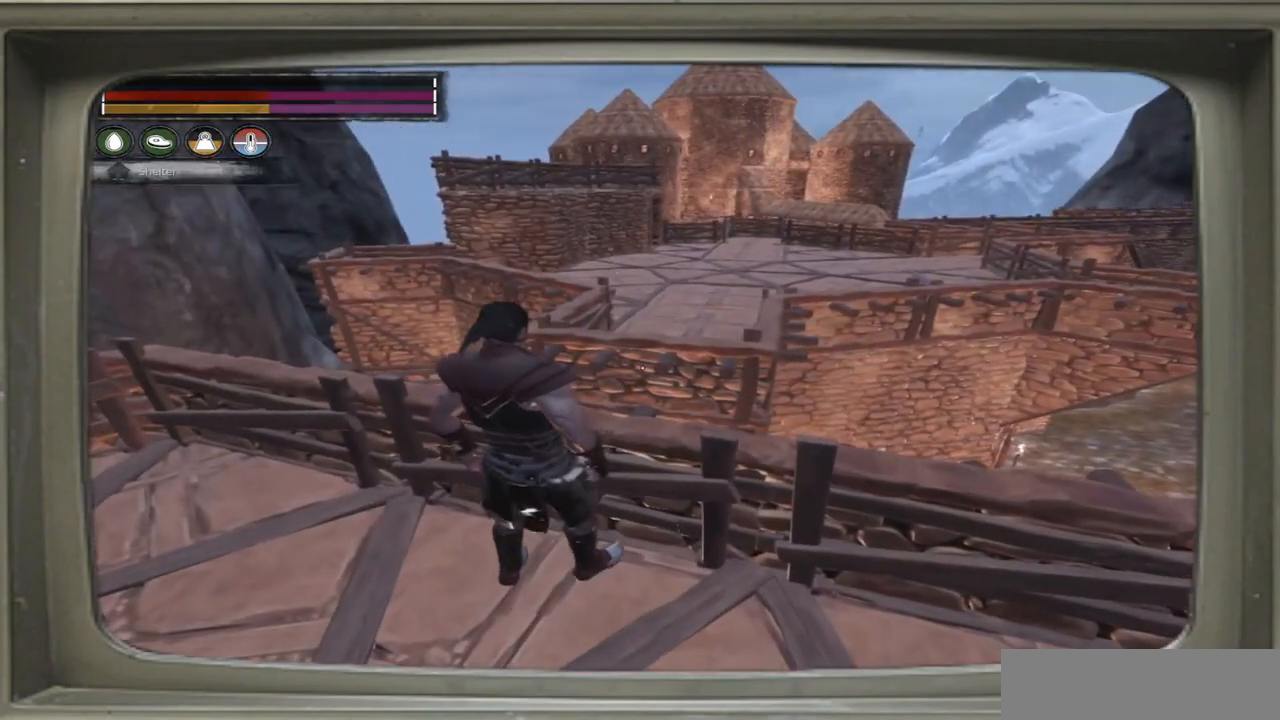
{"buttons": [], "left_stick": "center", "right_stick": "center", "events": [[250, "A", "down"], [350, "A", "up"]]}
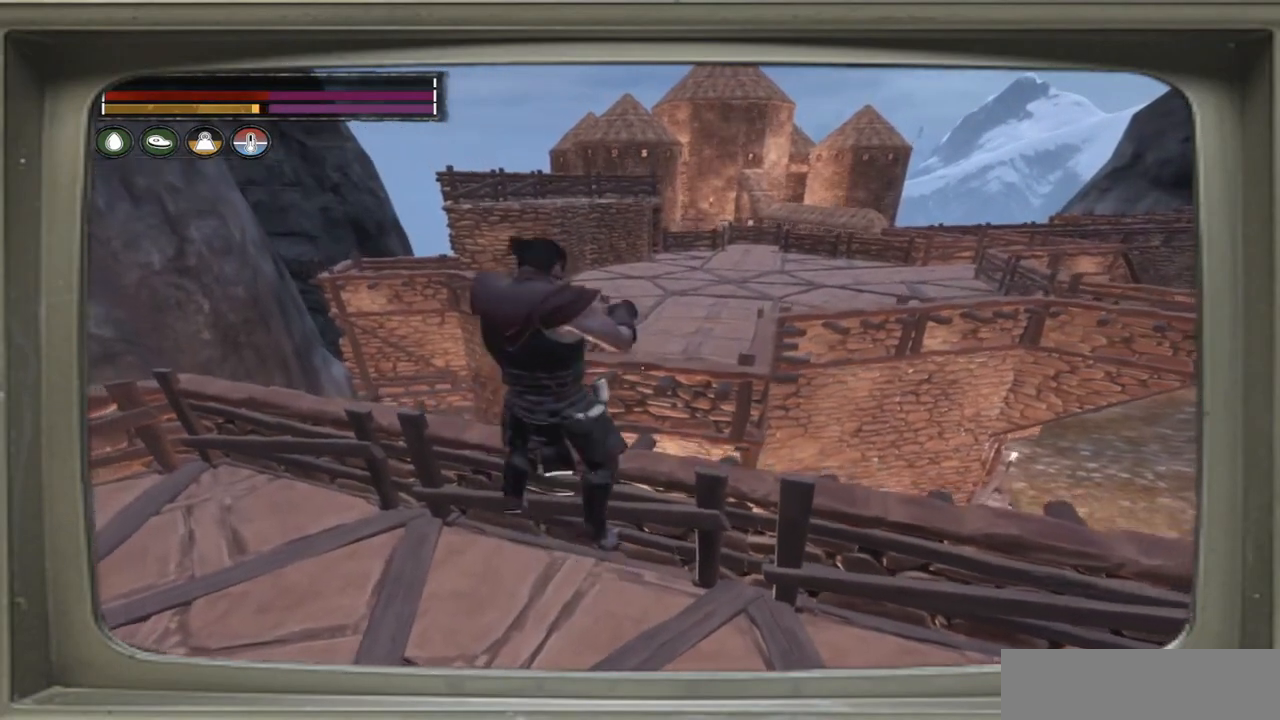
{"buttons": [], "left_stick": "center", "right_stick": "center", "events": []}
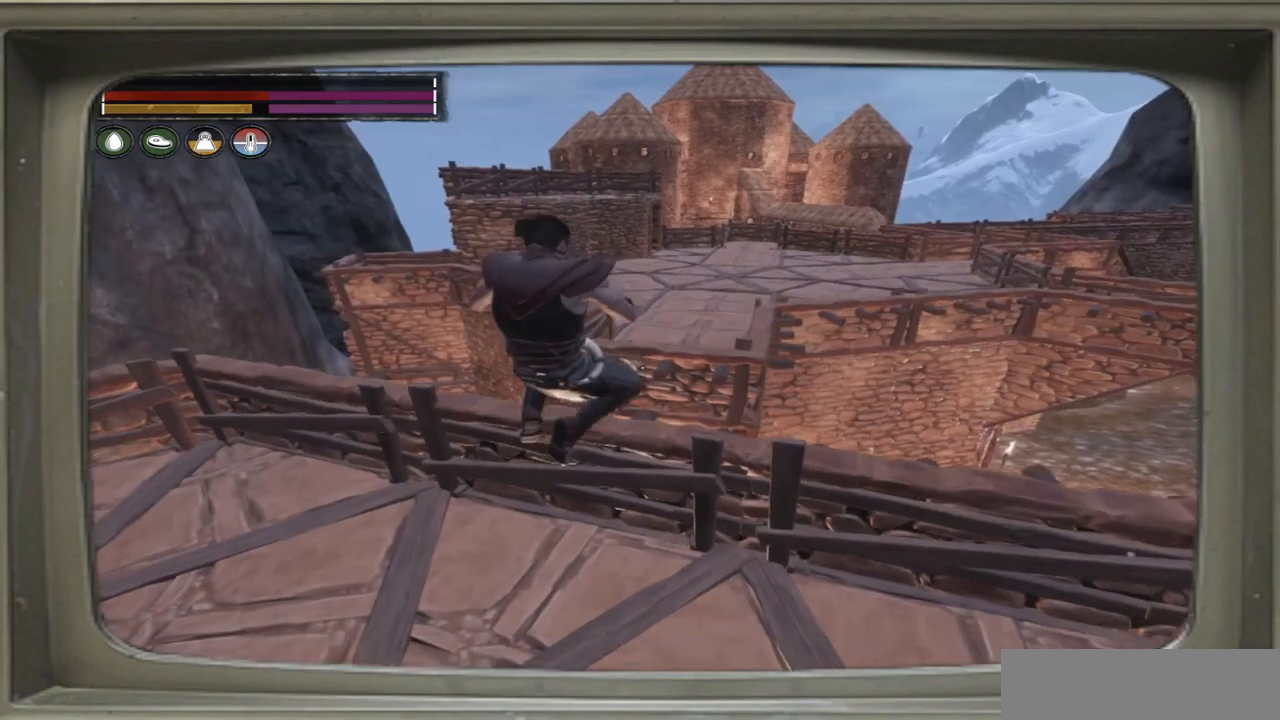
{"buttons": [], "left_stick": "center", "right_stick": "center", "events": []}
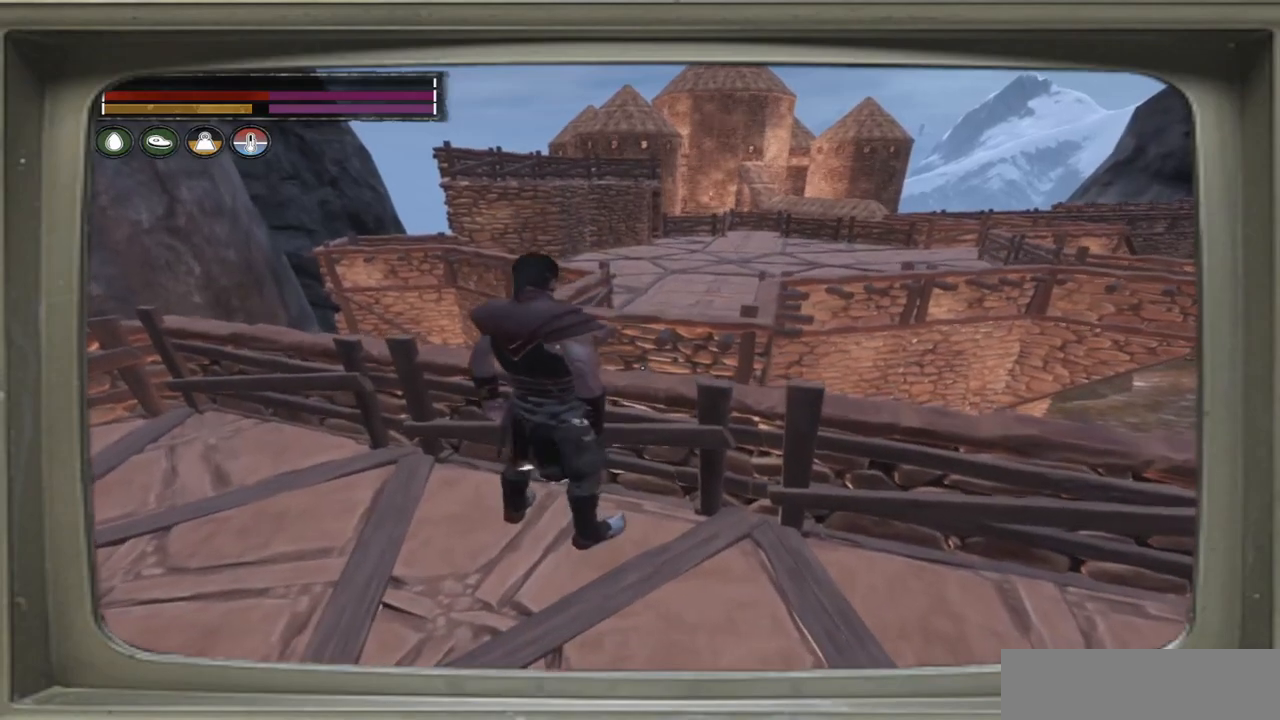
{"buttons": [], "left_stick": "center", "right_stick": "down", "events": [[17, "right_stick", "up"], [183, "right_stick", "center"], [250, "right_stick", "down"]]}
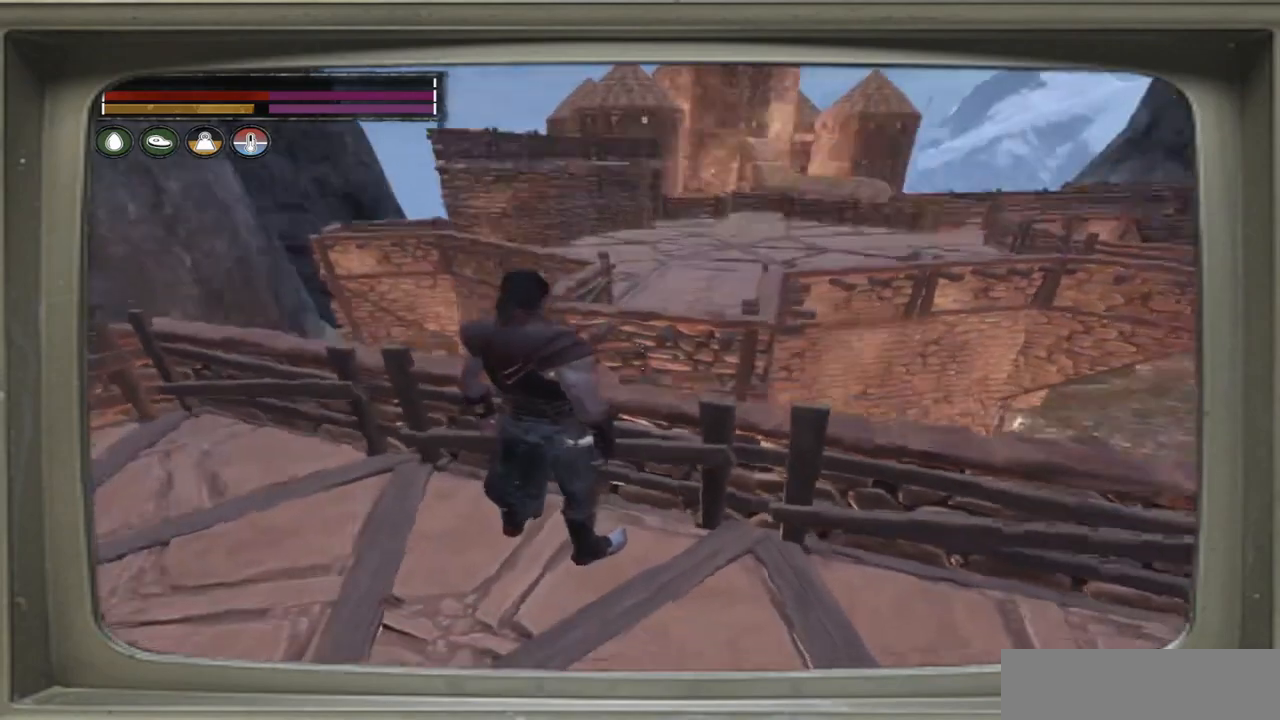
{"buttons": [], "left_stick": "center", "right_stick": "center", "events": [[17, "right_stick", "up-right"], [183, "right_stick", "center"], [250, "right_stick", "down"], [450, "right_stick", "center"]]}
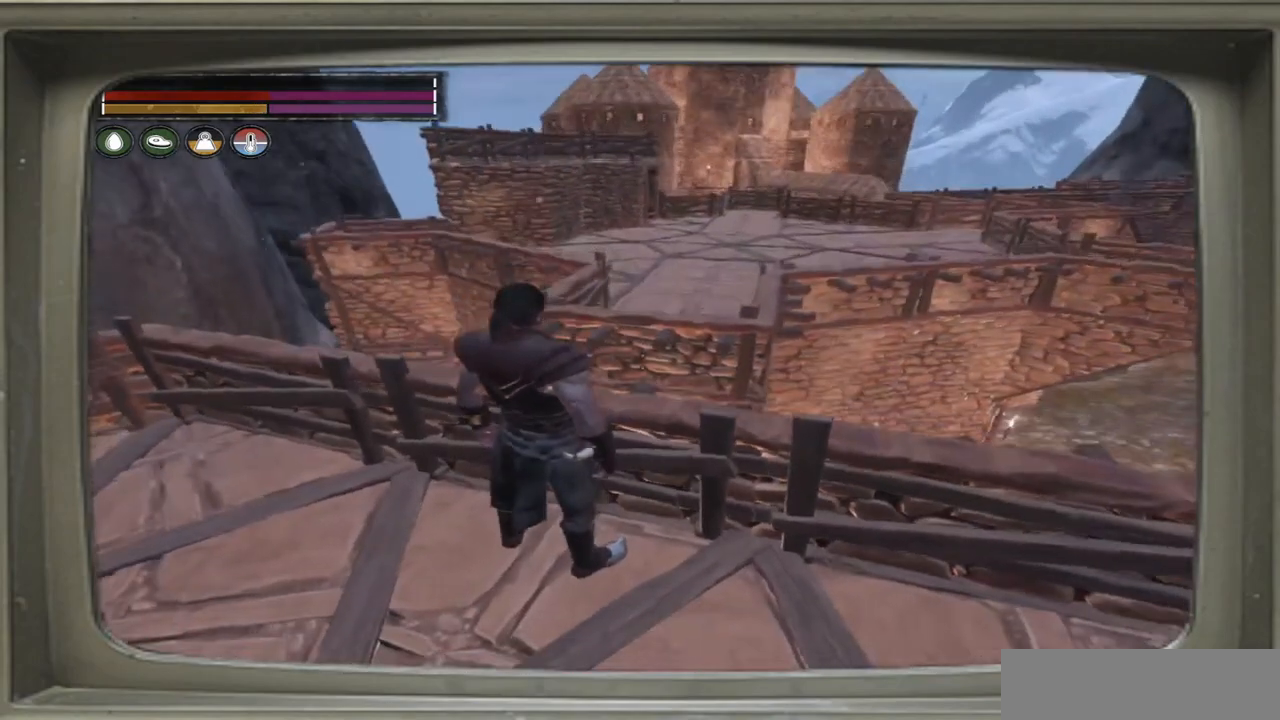
{"buttons": [], "left_stick": "center", "right_stick": "center", "events": [[17, "right_stick", "up"], [217, "right_stick", "center"], [283, "right_stick", "down-left"], [483, "right_stick", "center"]]}
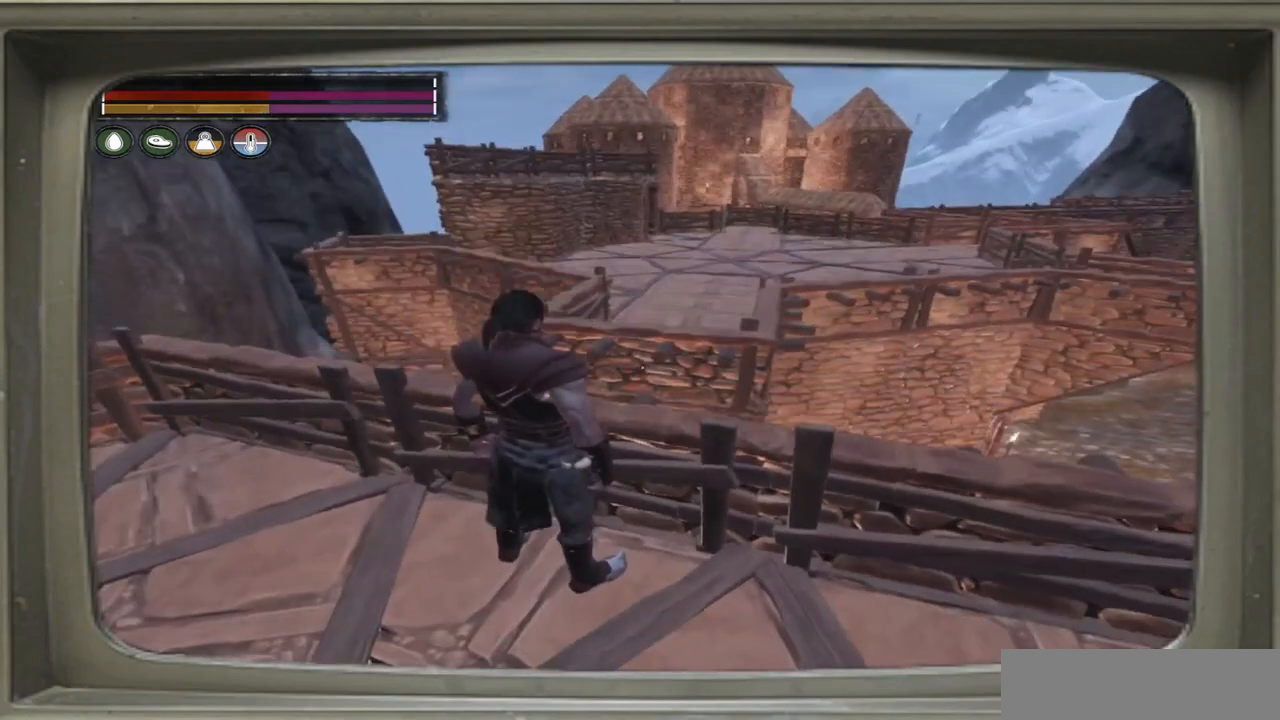
{"buttons": [], "left_stick": "center", "right_stick": "center", "events": [[283, "A", "down"], [450, "A", "up"]]}
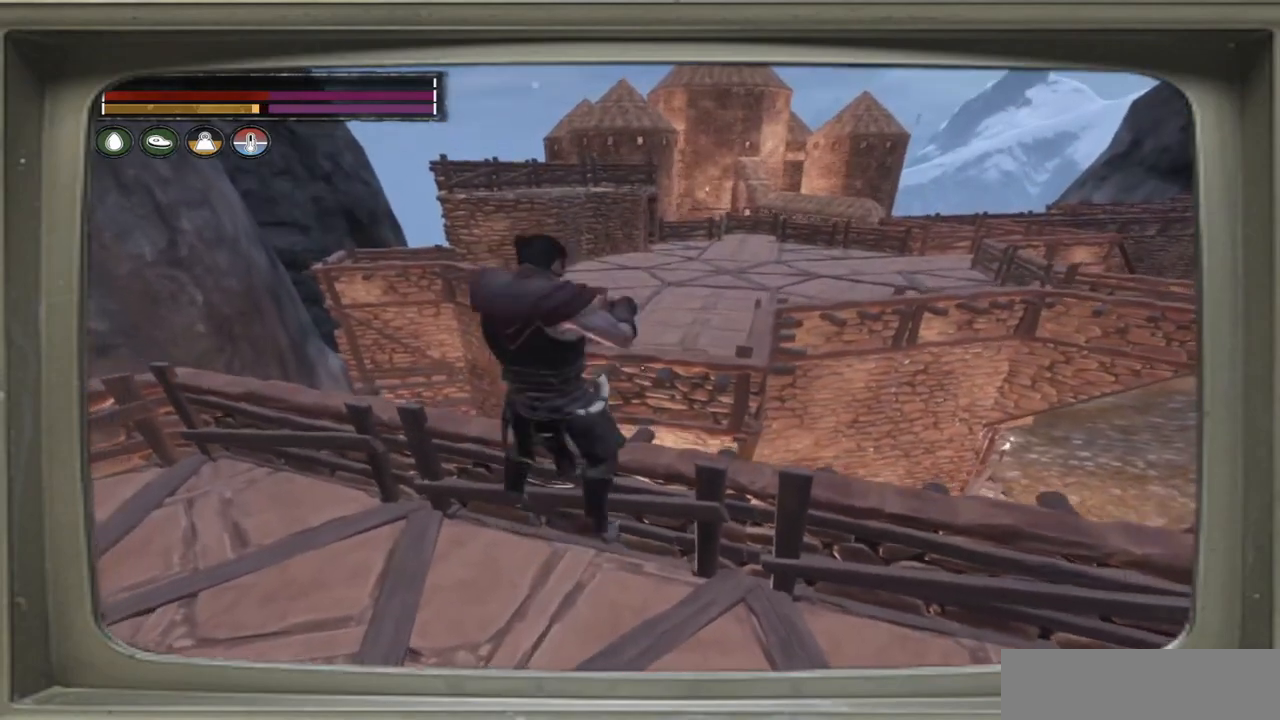
{"buttons": [], "left_stick": "center", "right_stick": "center", "events": []}
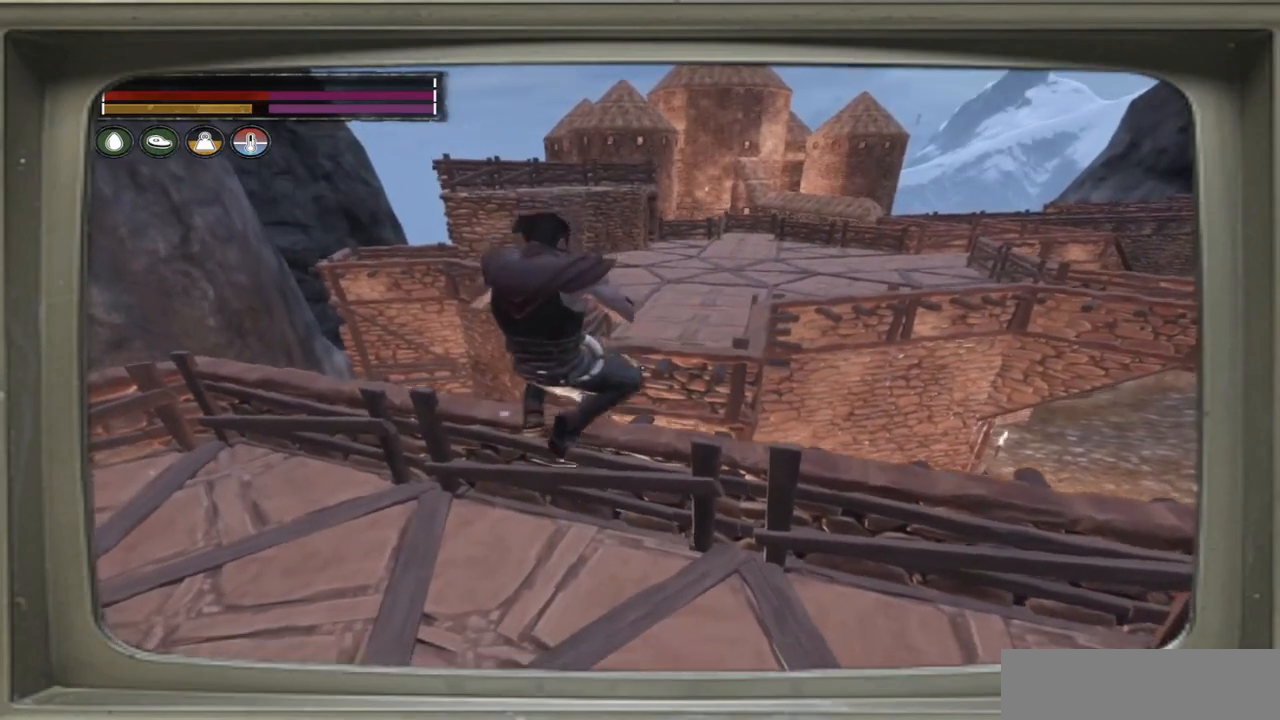
{"buttons": ["A"], "left_stick": "center", "right_stick": "center", "events": [[350, "A", "down"]]}
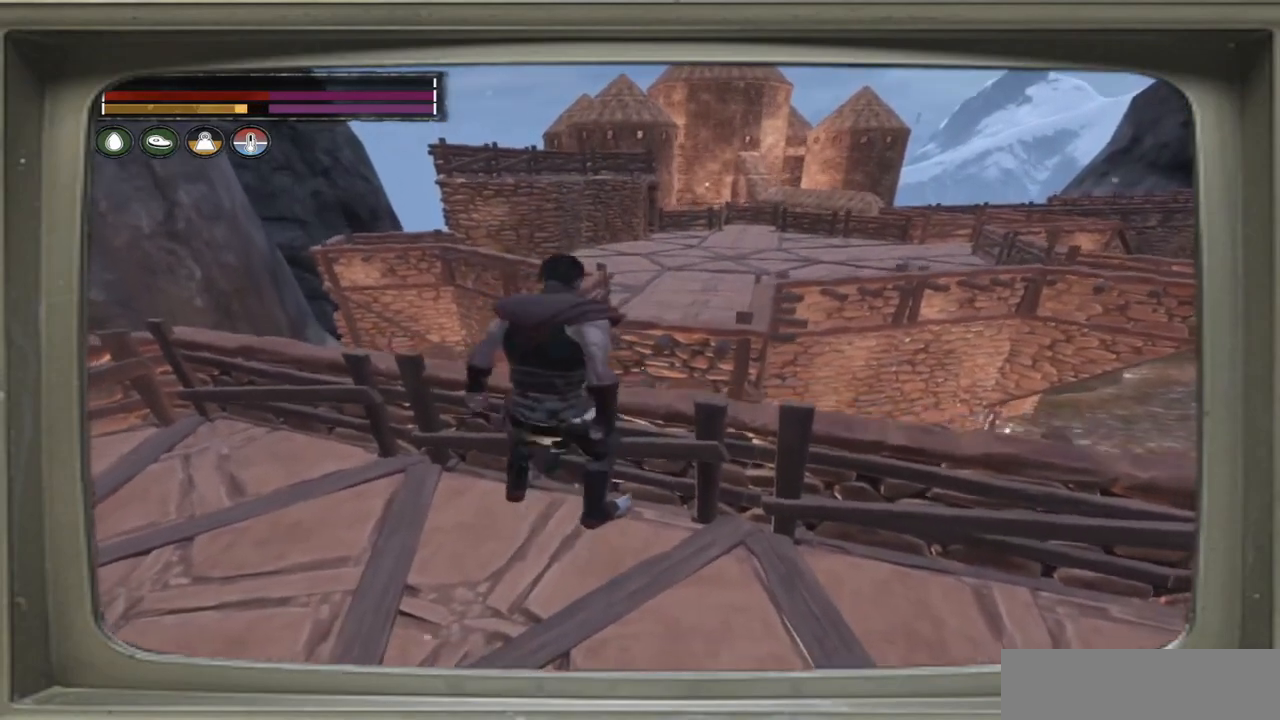
{"buttons": [], "left_stick": "center", "right_stick": "center", "events": [[50, "A", "up"]]}
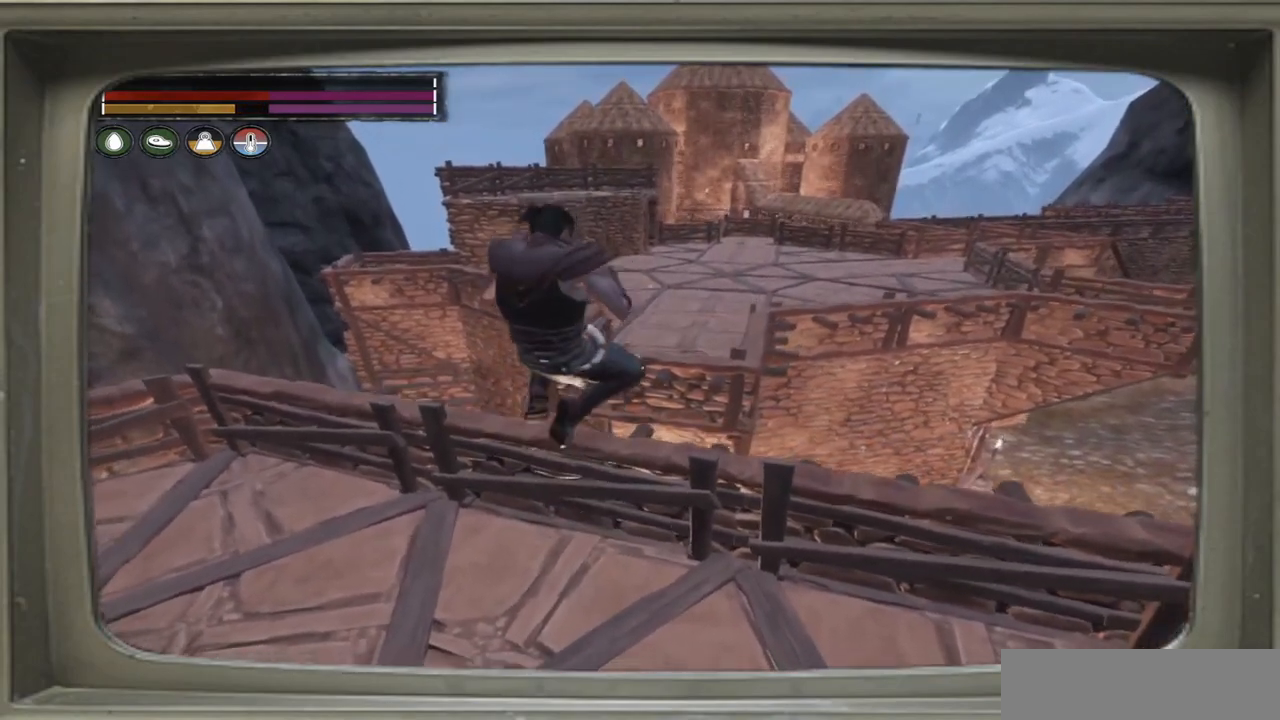
{"buttons": [], "left_stick": "center", "right_stick": "center", "events": []}
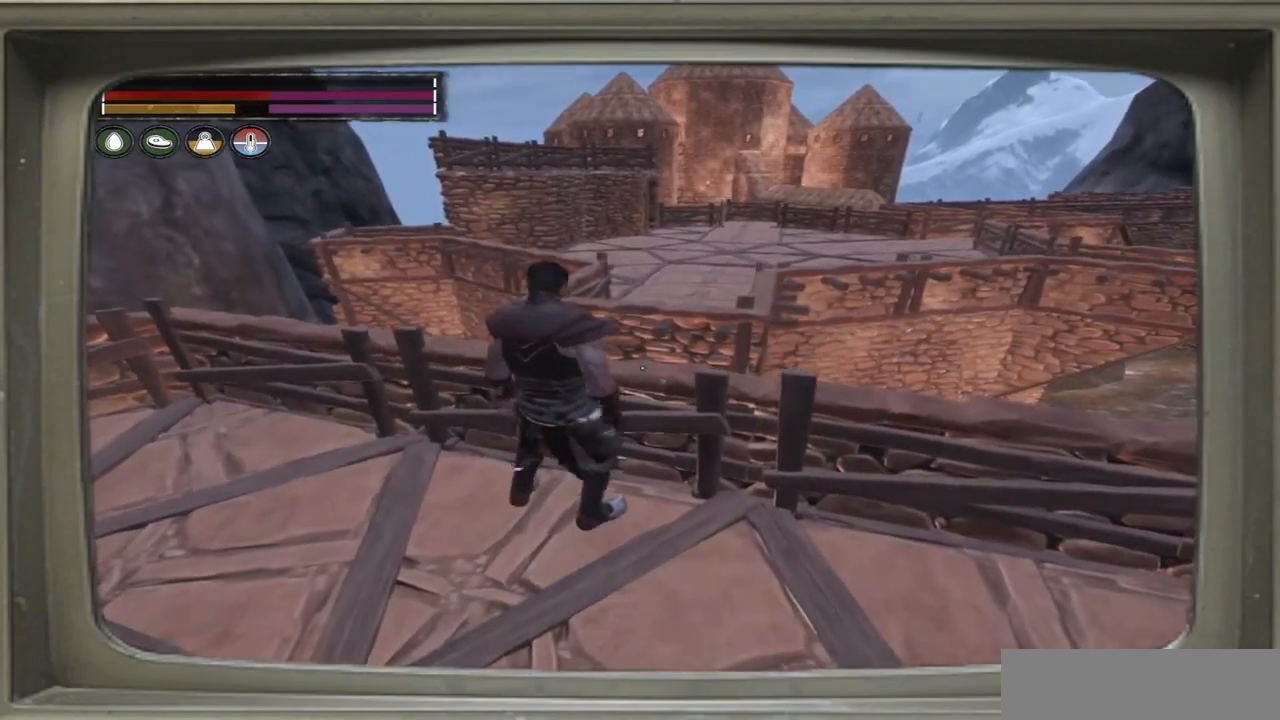
{"buttons": [], "left_stick": "right", "right_stick": "right", "events": [[217, "right_stick", "right"], [383, "left_stick", "right"]]}
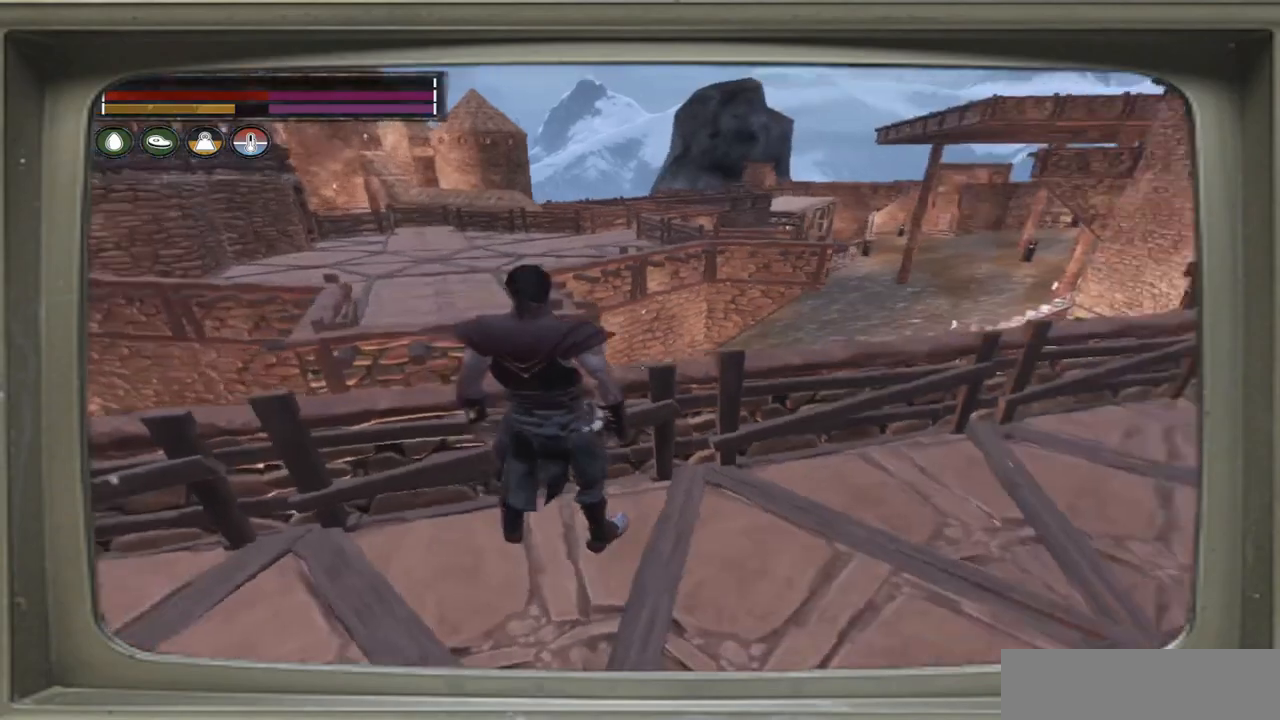
{"buttons": [], "left_stick": "up-right", "right_stick": "right", "events": [[283, "left_stick", "up-right"], [317, "right_stick", "center"], [483, "right_stick", "right"]]}